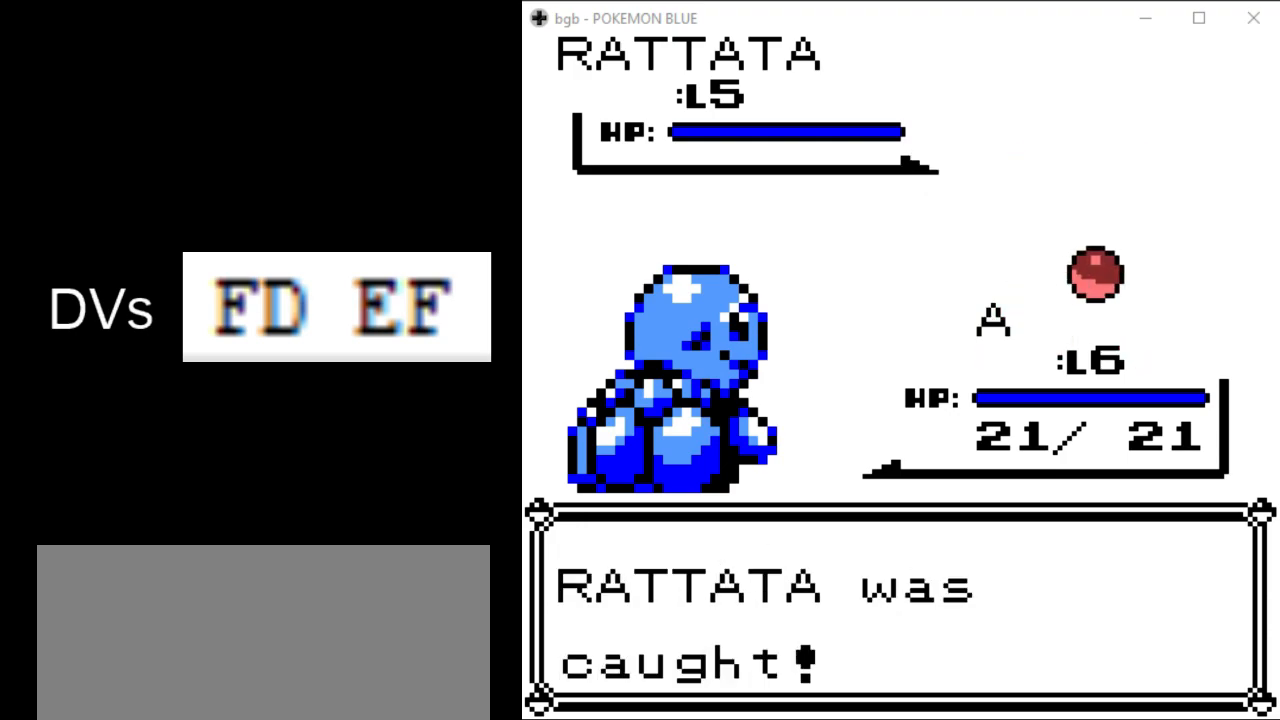
Gameplay with a controller (Nintendo layout); each line is a JSON object with the inputs held at the frame after it. "events" lists button and stick changes between this image and that frame as [ms after this image, input, new state], when the widget could be followed in between. Not read: L3 R3.
{"buttons": ["A"], "events": [[50, "A", "down"], [50, "B", "up"]]}
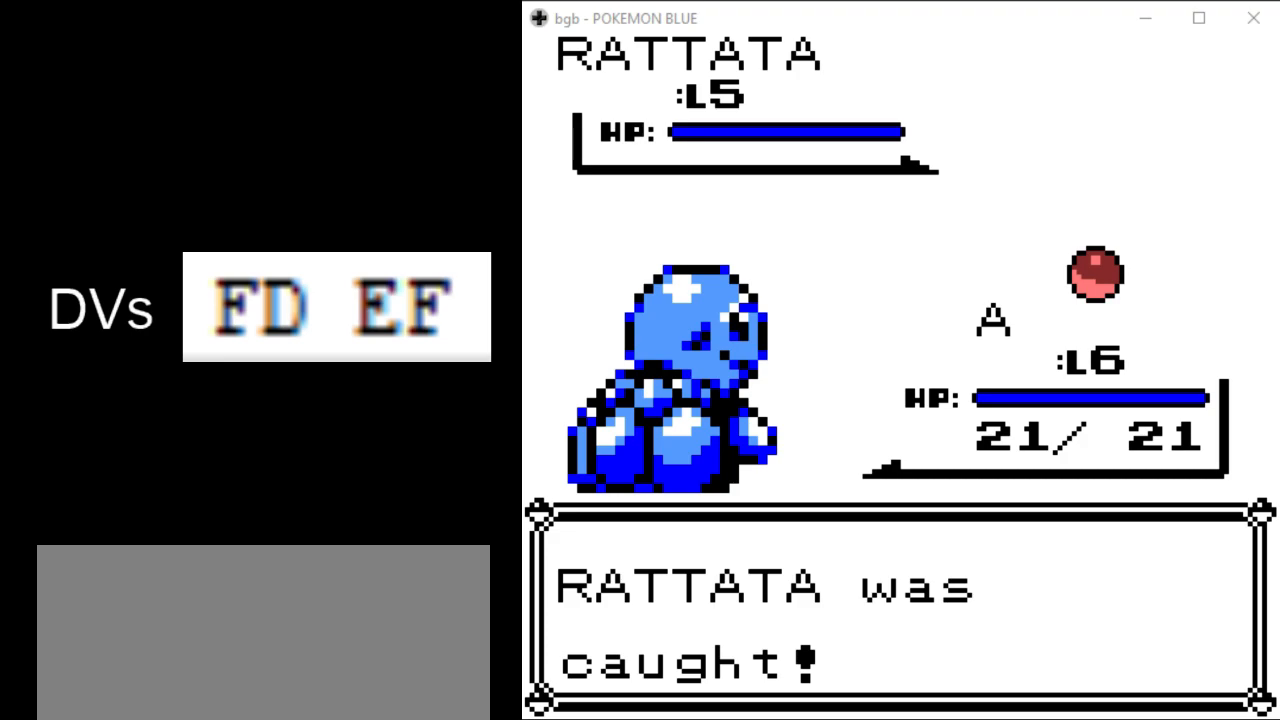
{"buttons": ["A"], "events": []}
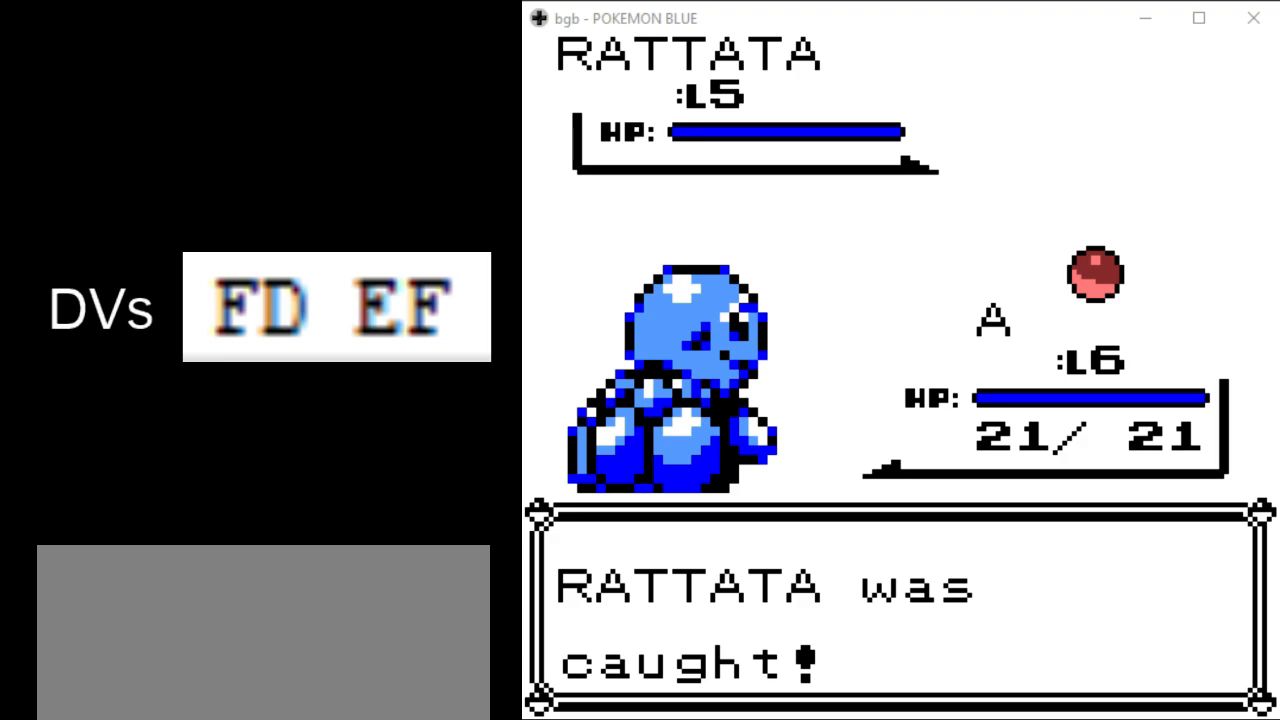
{"buttons": ["A"], "events": []}
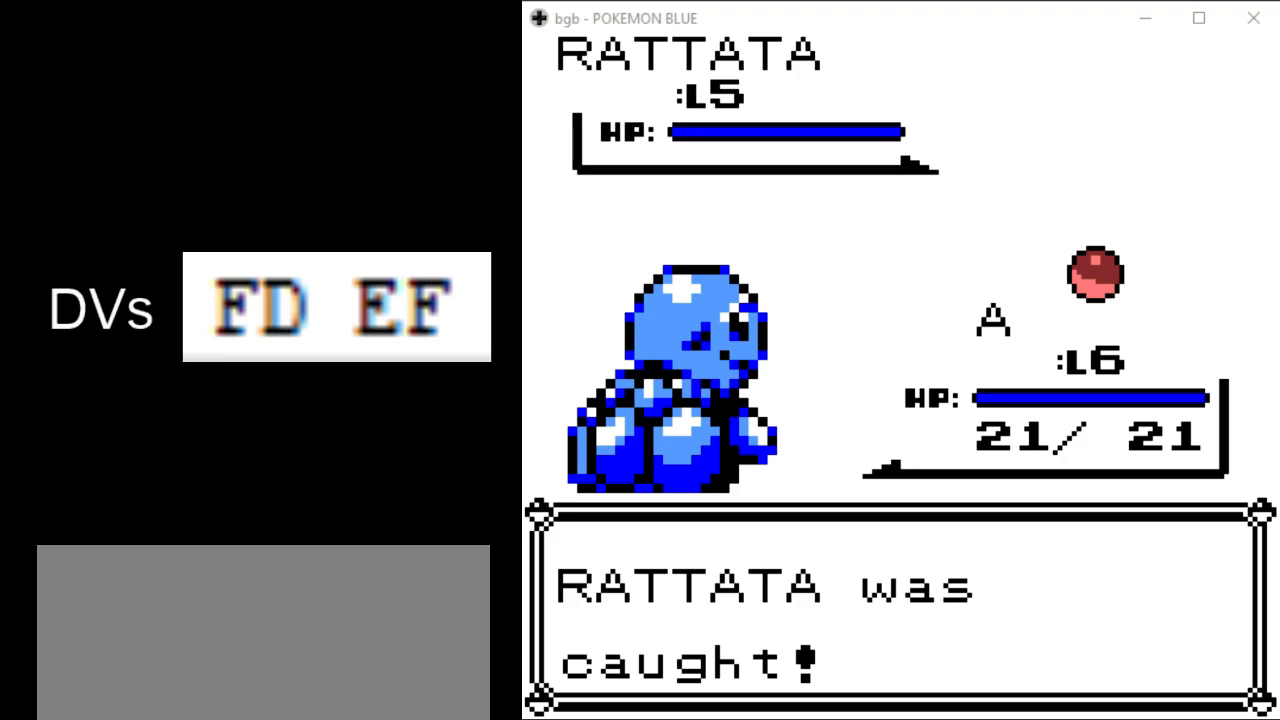
{"buttons": ["A"], "events": []}
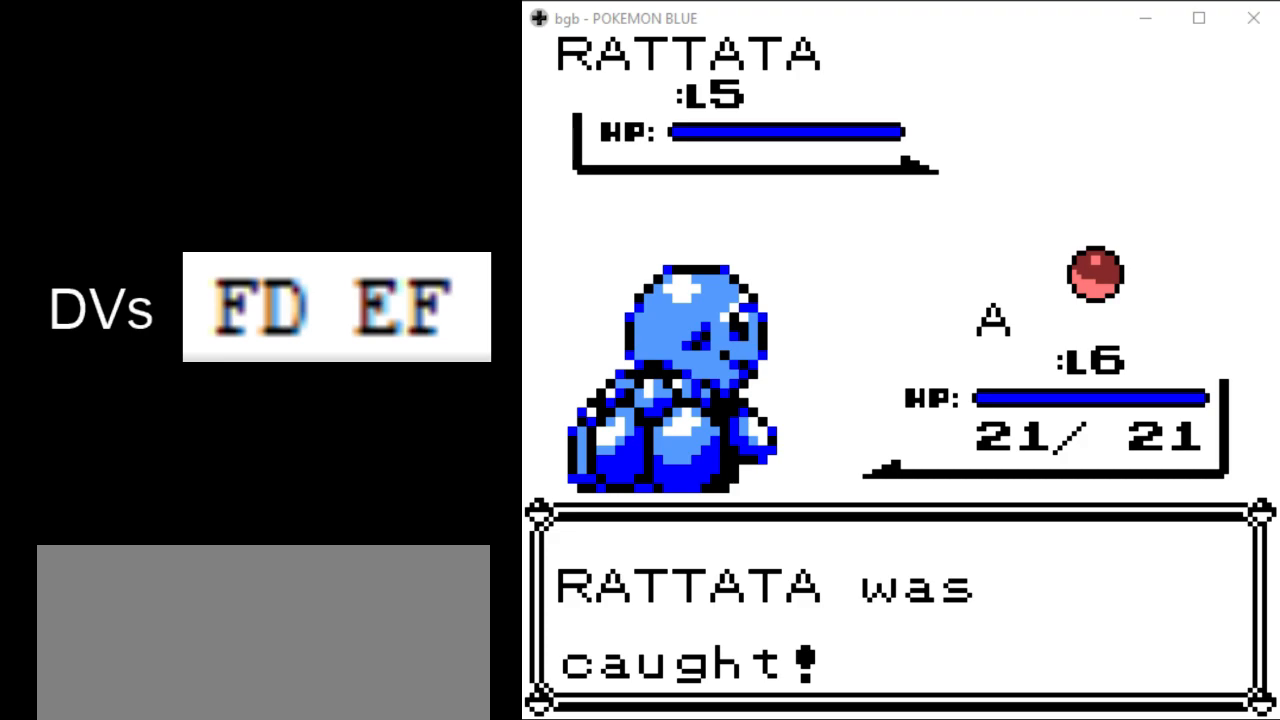
{"buttons": ["A"], "events": []}
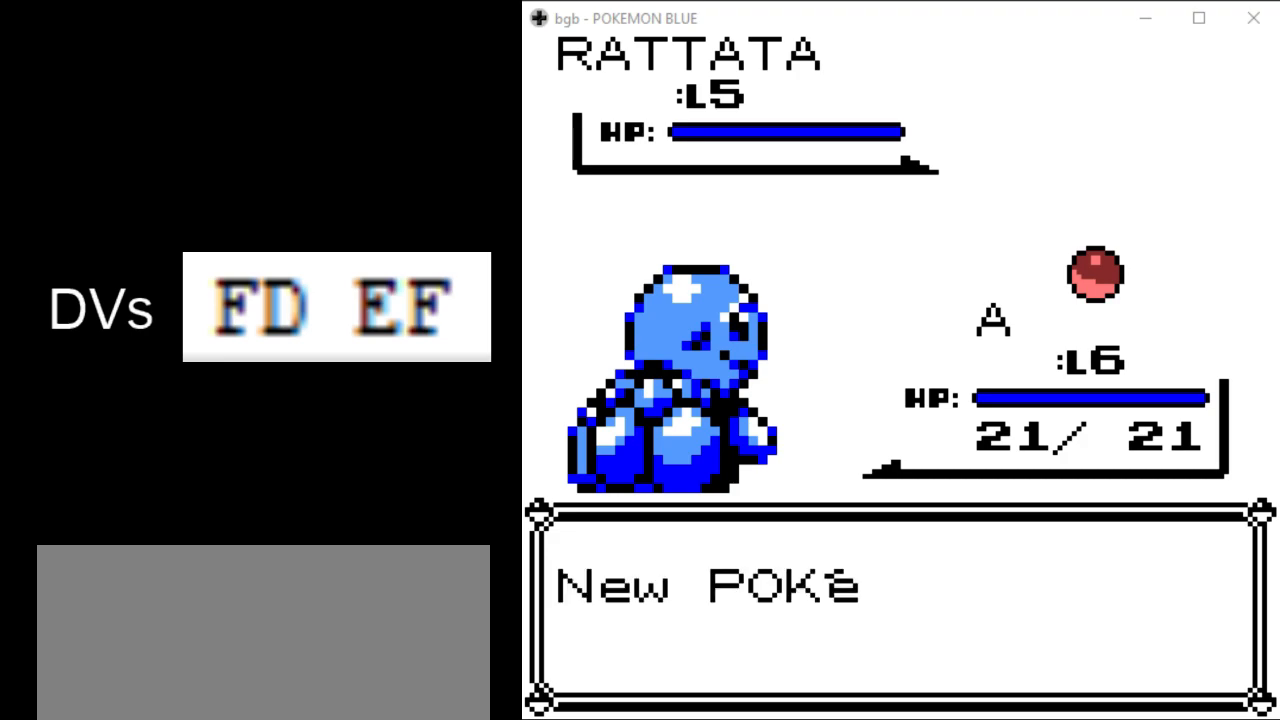
{"buttons": [], "events": [[117, "A", "up"], [417, "B", "down"], [483, "B", "up"]]}
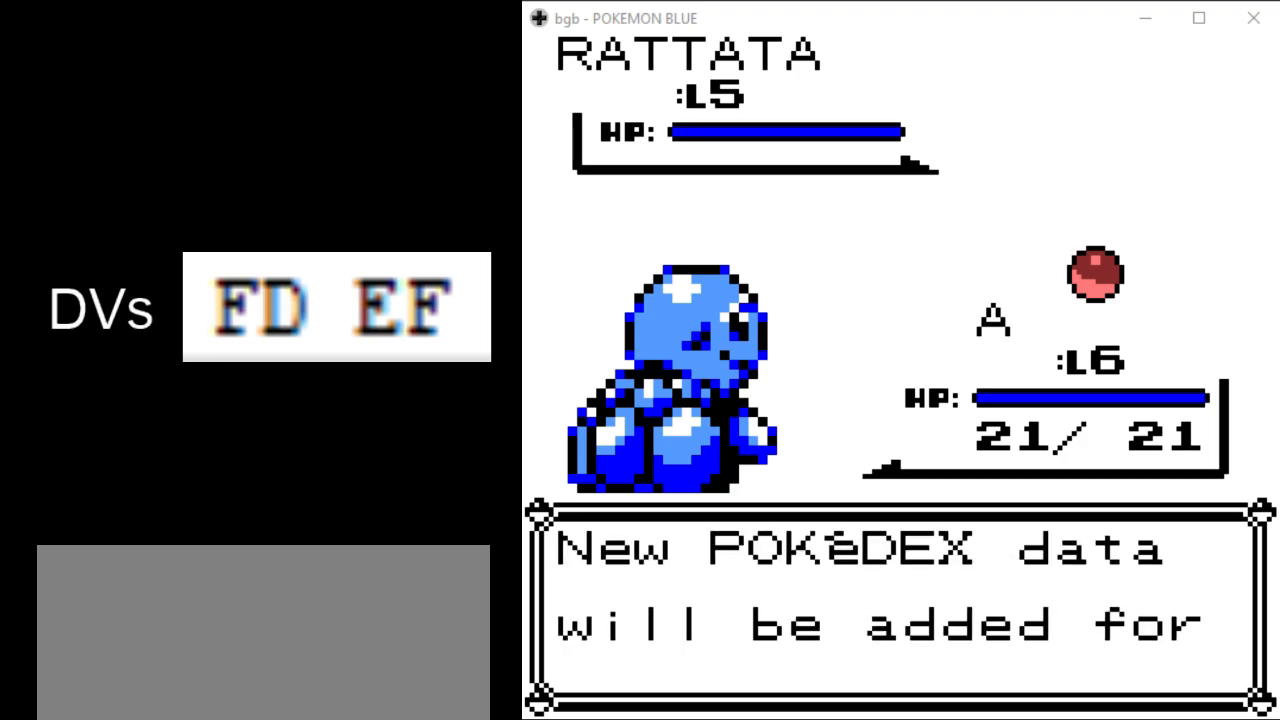
{"buttons": ["A"], "events": [[300, "A", "down"]]}
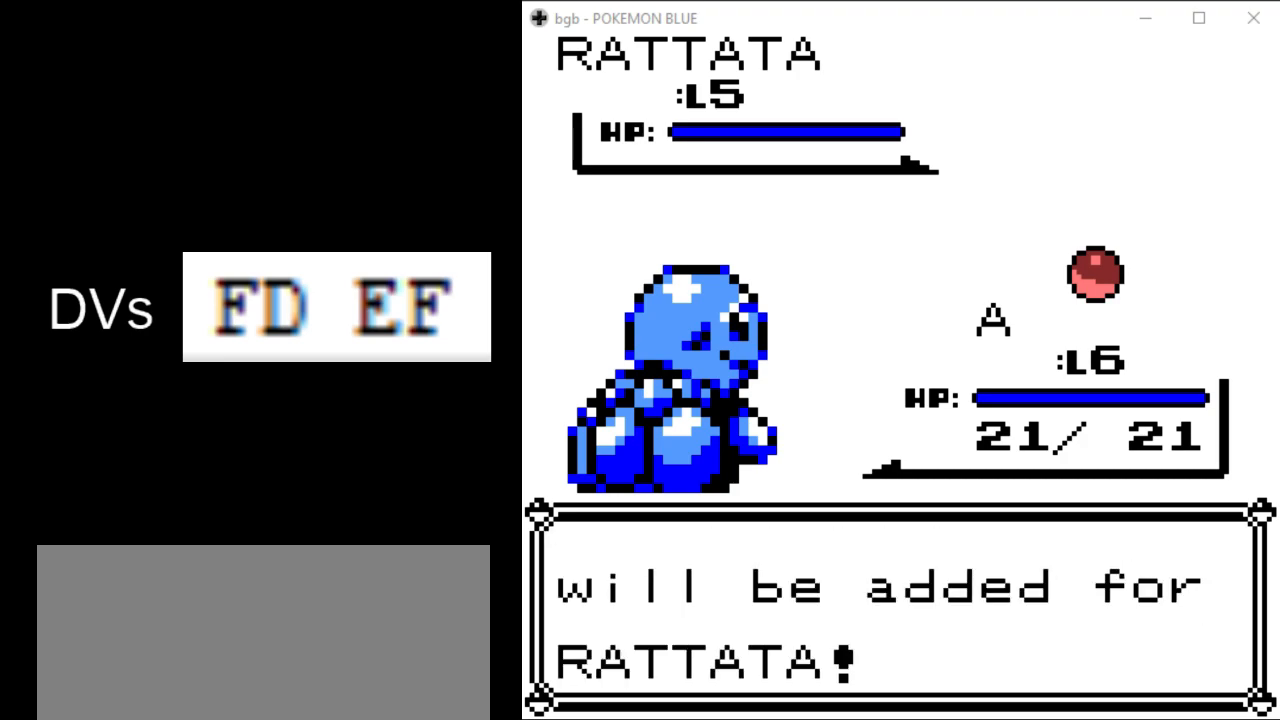
{"buttons": ["A"], "events": []}
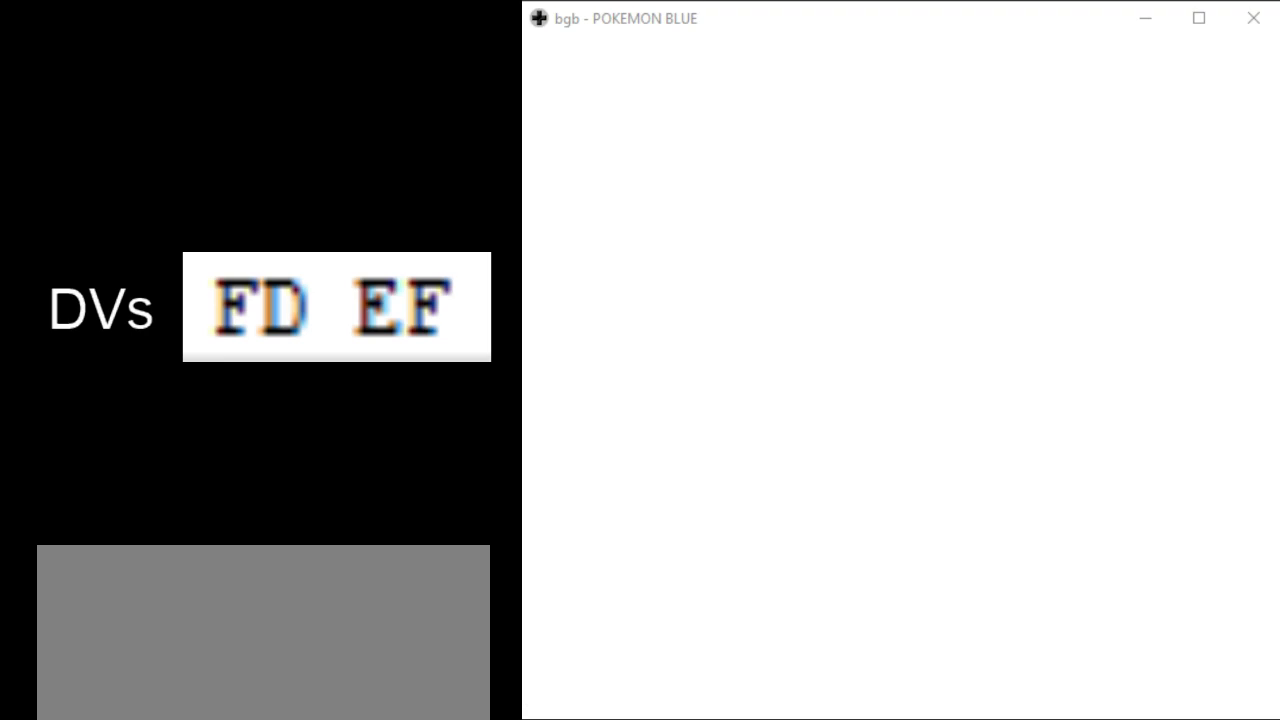
{"buttons": ["B"], "events": [[133, "A", "up"], [333, "B", "down"]]}
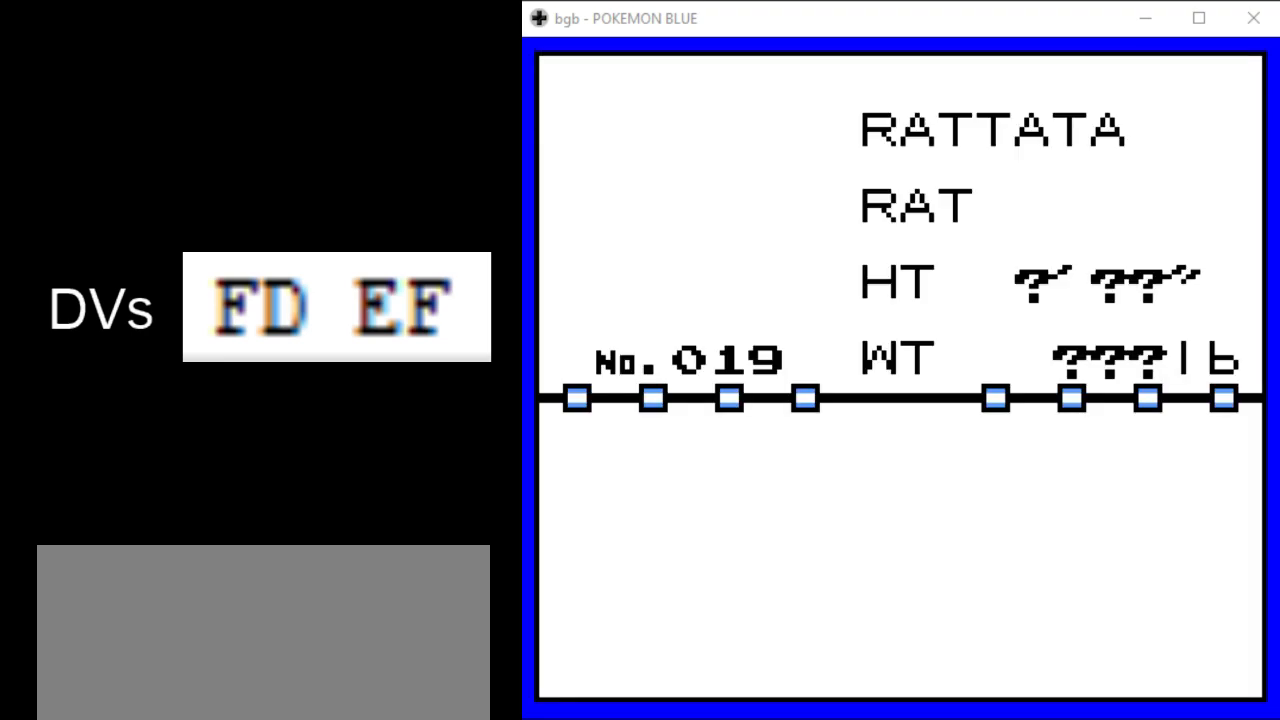
{"buttons": ["B"], "events": []}
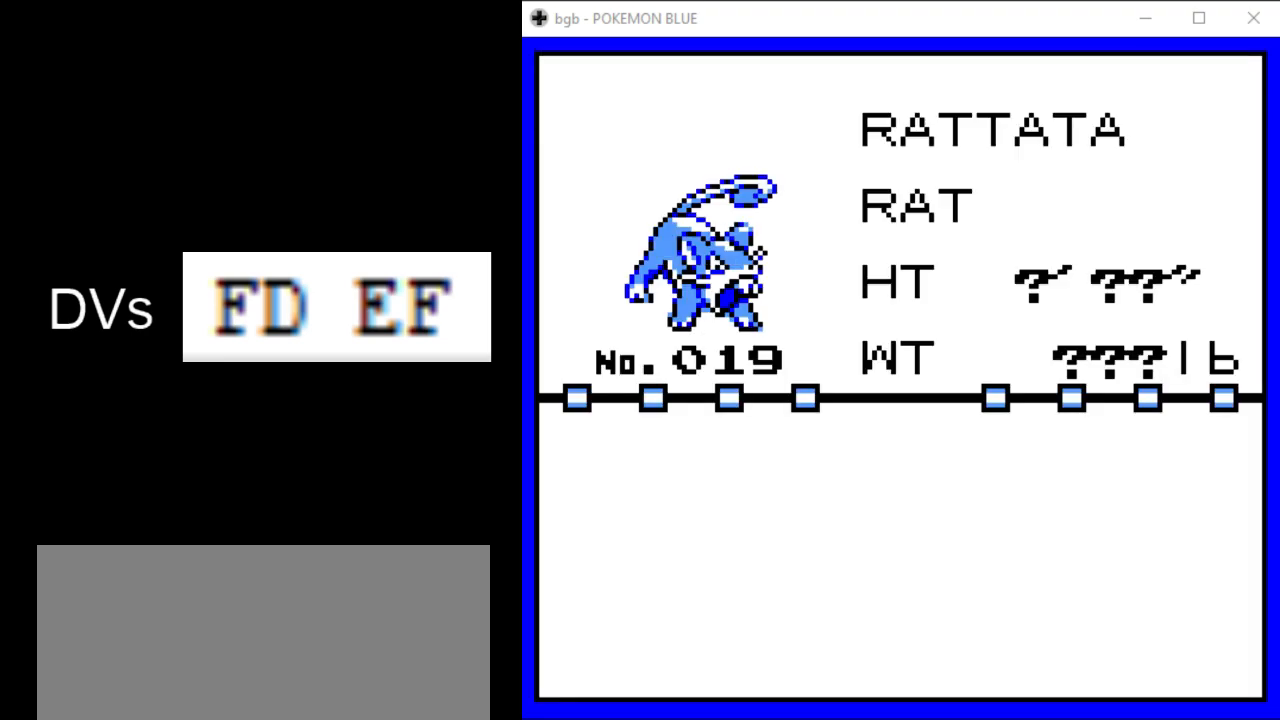
{"buttons": ["A"], "events": [[283, "A", "down"], [283, "B", "up"]]}
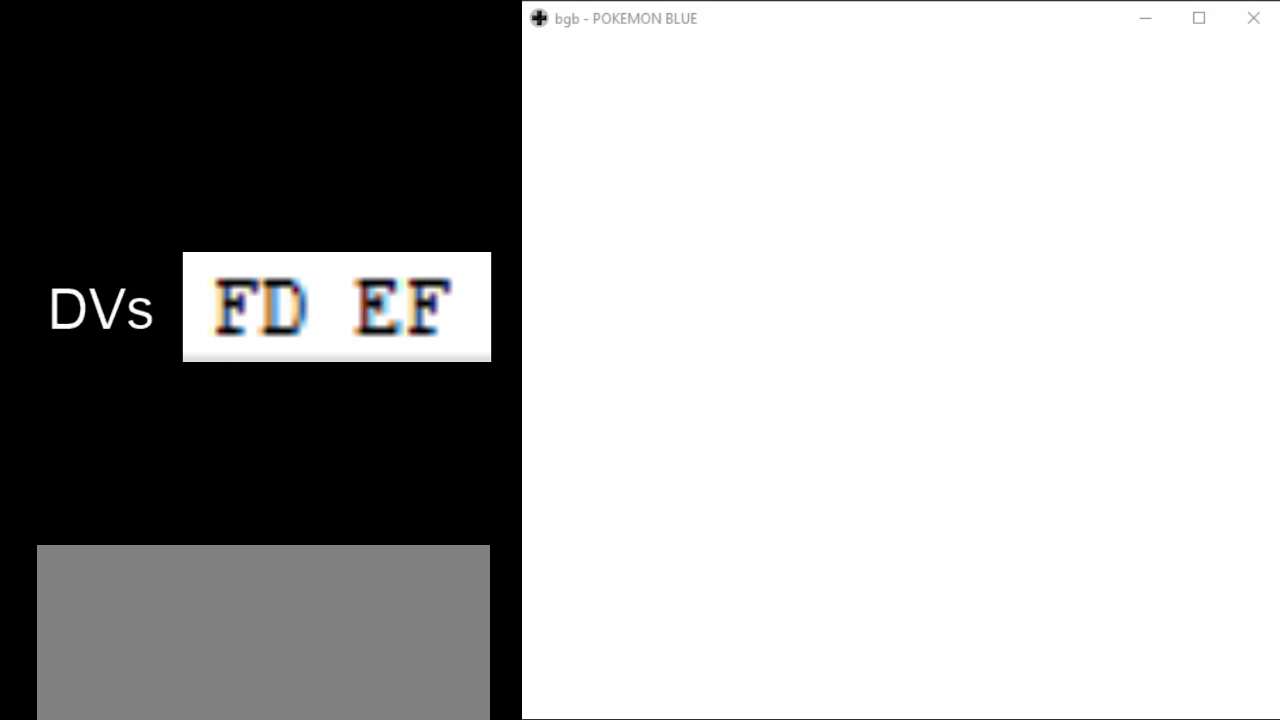
{"buttons": [], "events": [[100, "A", "up"]]}
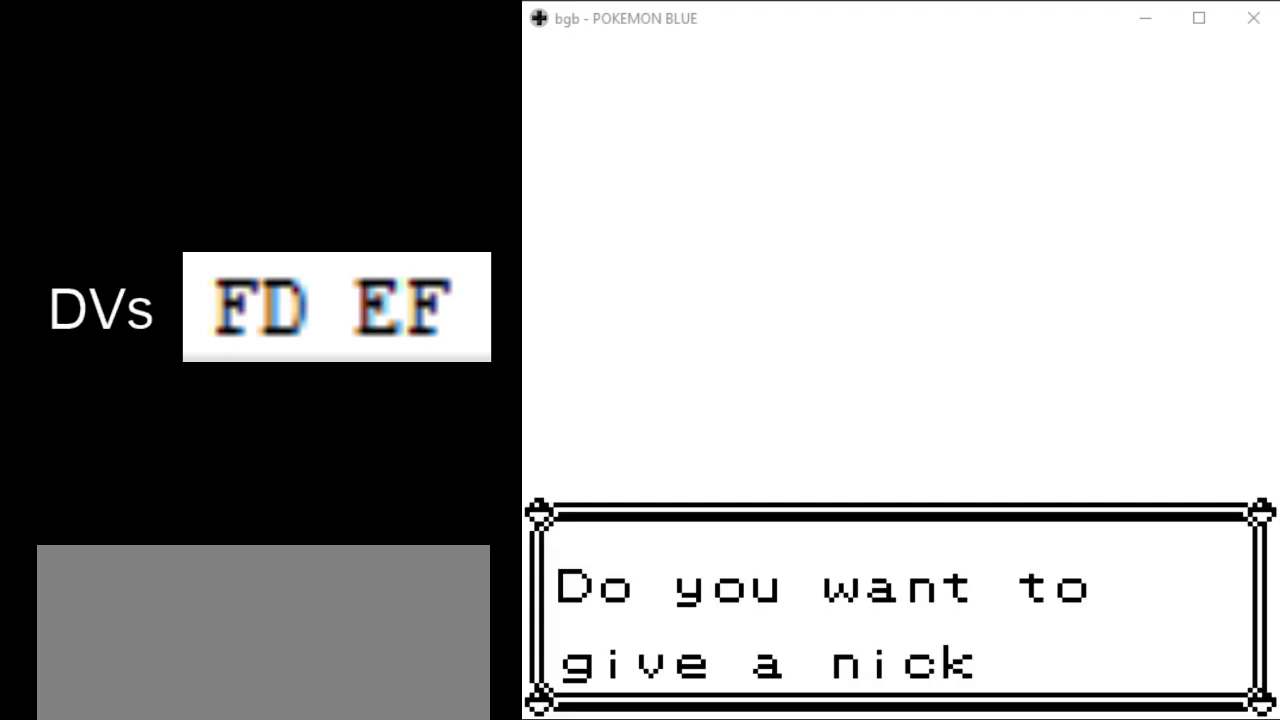
{"buttons": ["A"], "events": [[83, "B", "down"], [183, "B", "up"], [417, "A", "down"]]}
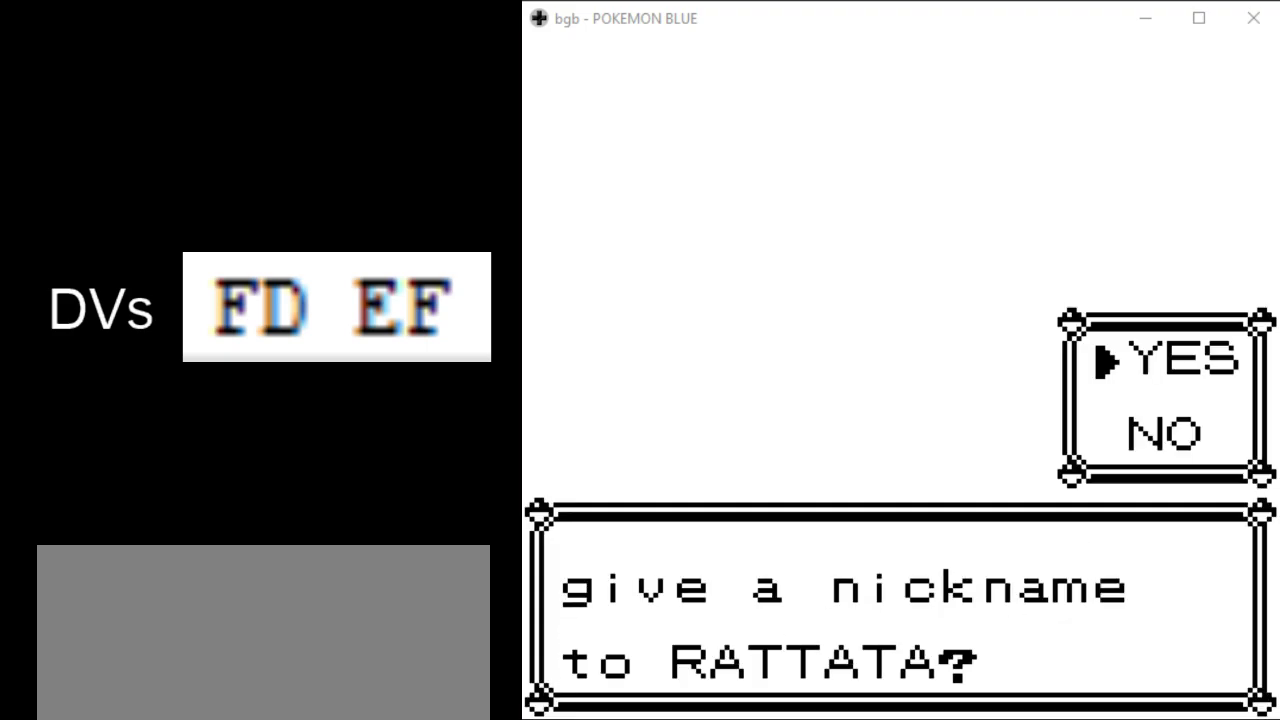
{"buttons": [], "events": [[117, "A", "up"], [283, "A", "down"], [383, "A", "up"]]}
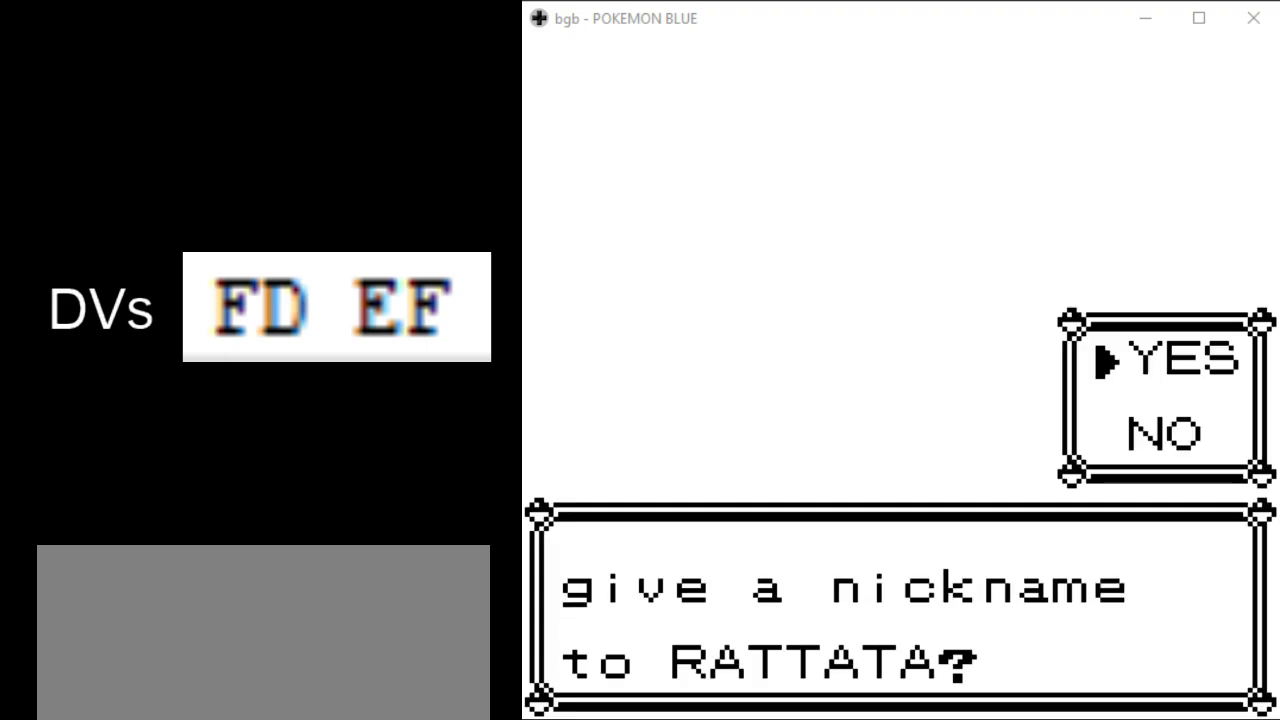
{"buttons": [], "events": []}
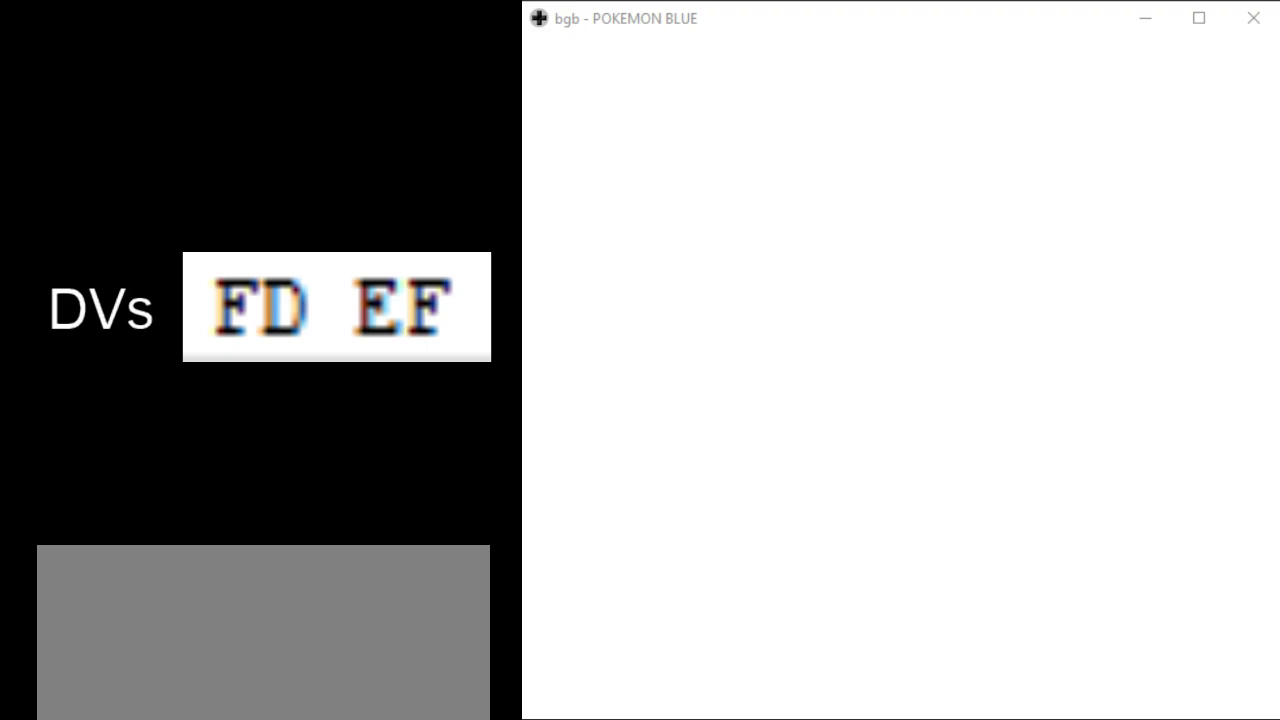
{"buttons": ["A"], "events": [[483, "A", "down"]]}
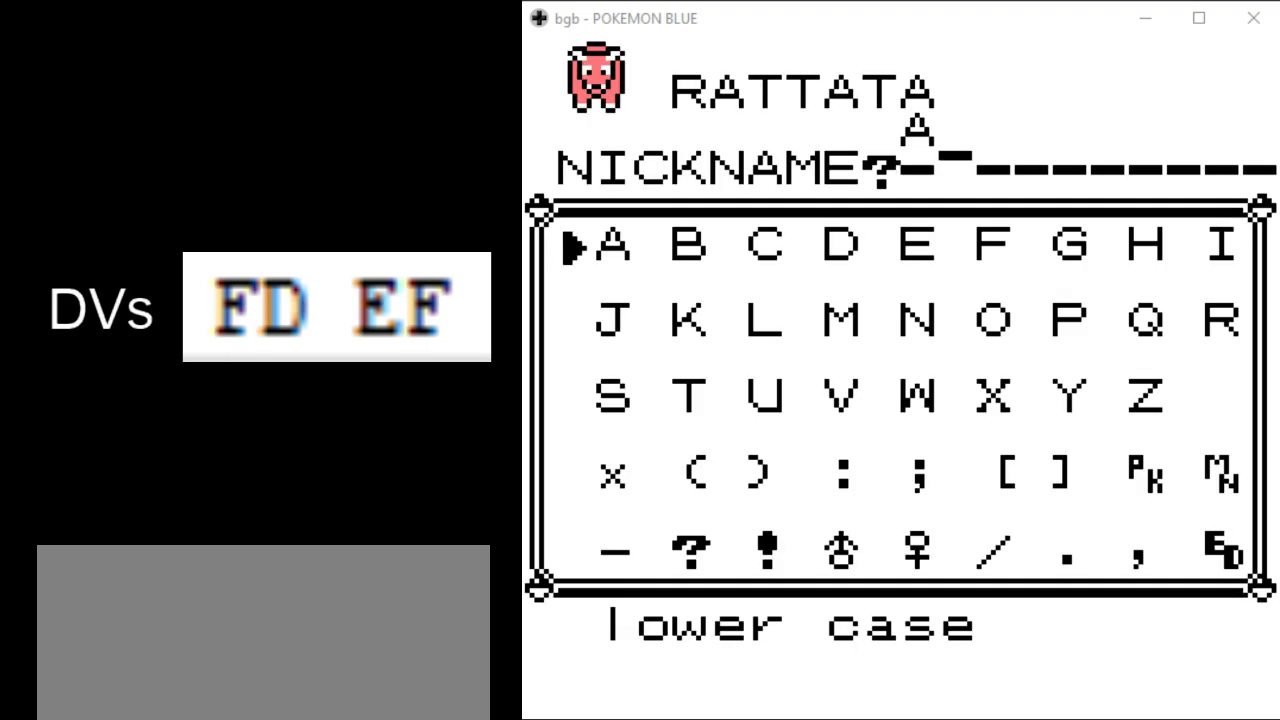
{"buttons": ["START"], "events": [[50, "START", "down"], [150, "A", "up"], [217, "START", "up"], [483, "START", "down"]]}
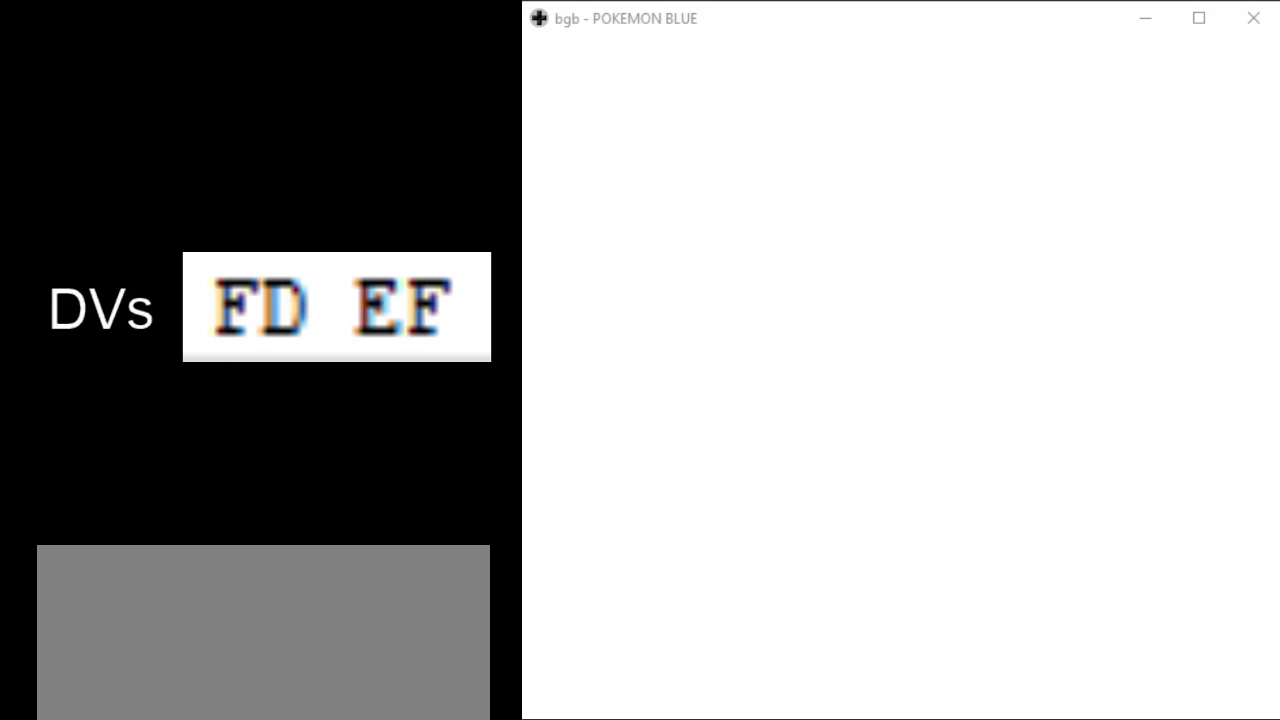
{"buttons": ["START"], "events": [[50, "START", "up"], [83, "START", "down"], [150, "START", "up"], [183, "START", "down"], [250, "START", "up"], [317, "START", "down"], [350, "START", "up"], [383, "START", "down"], [450, "START", "up"], [483, "START", "down"]]}
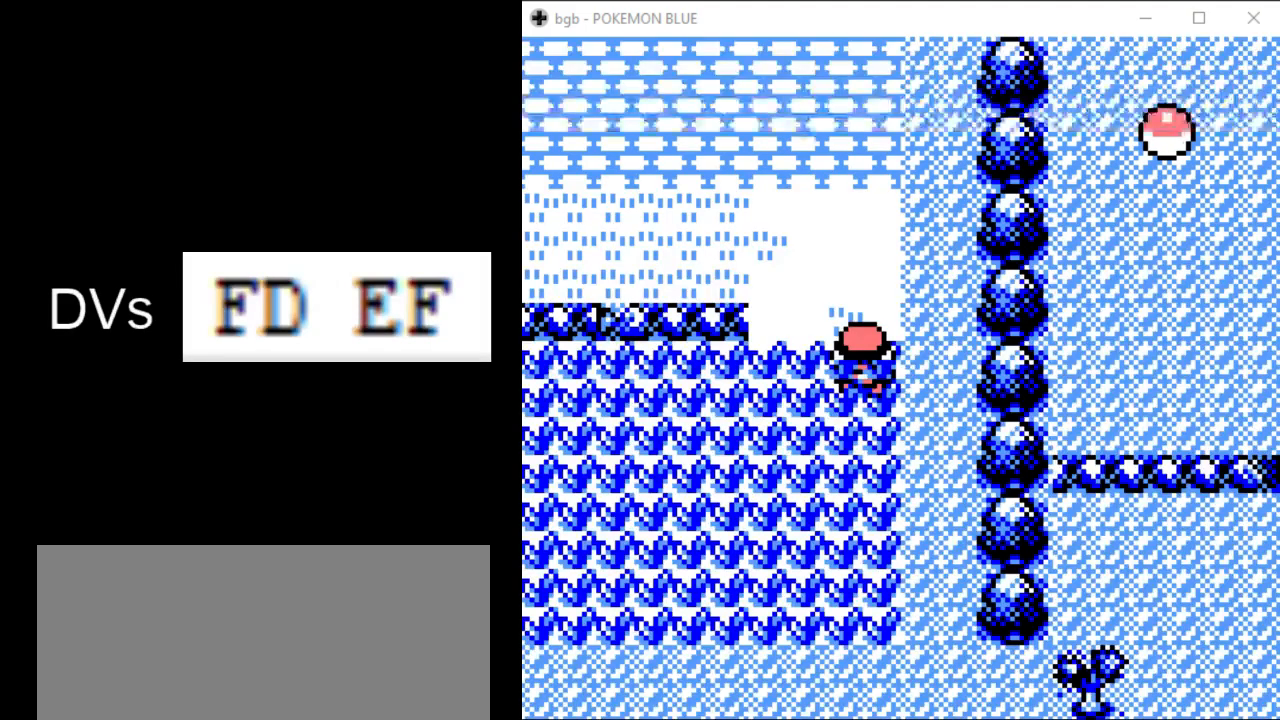
{"buttons": [], "events": [[50, "START", "up"], [83, "START", "down"], [117, "START", "up"], [183, "START", "down"], [217, "START", "up"], [267, "START", "down"], [400, "START", "up"]]}
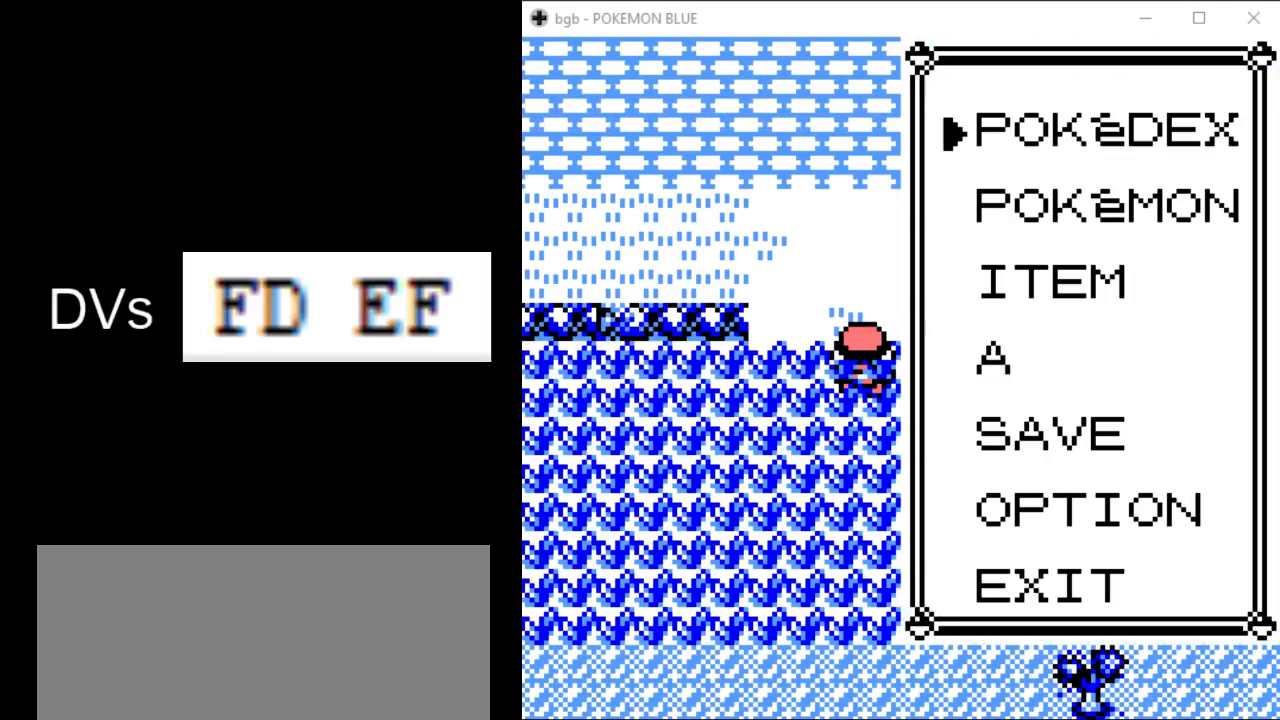
{"buttons": [], "events": [[133, "DPAD_DOWN", "down"], [133, "DPAD_RIGHT", "down"], [167, "DPAD_RIGHT", "up"], [200, "DPAD_DOWN", "up"], [233, "A", "down"], [333, "A", "up"]]}
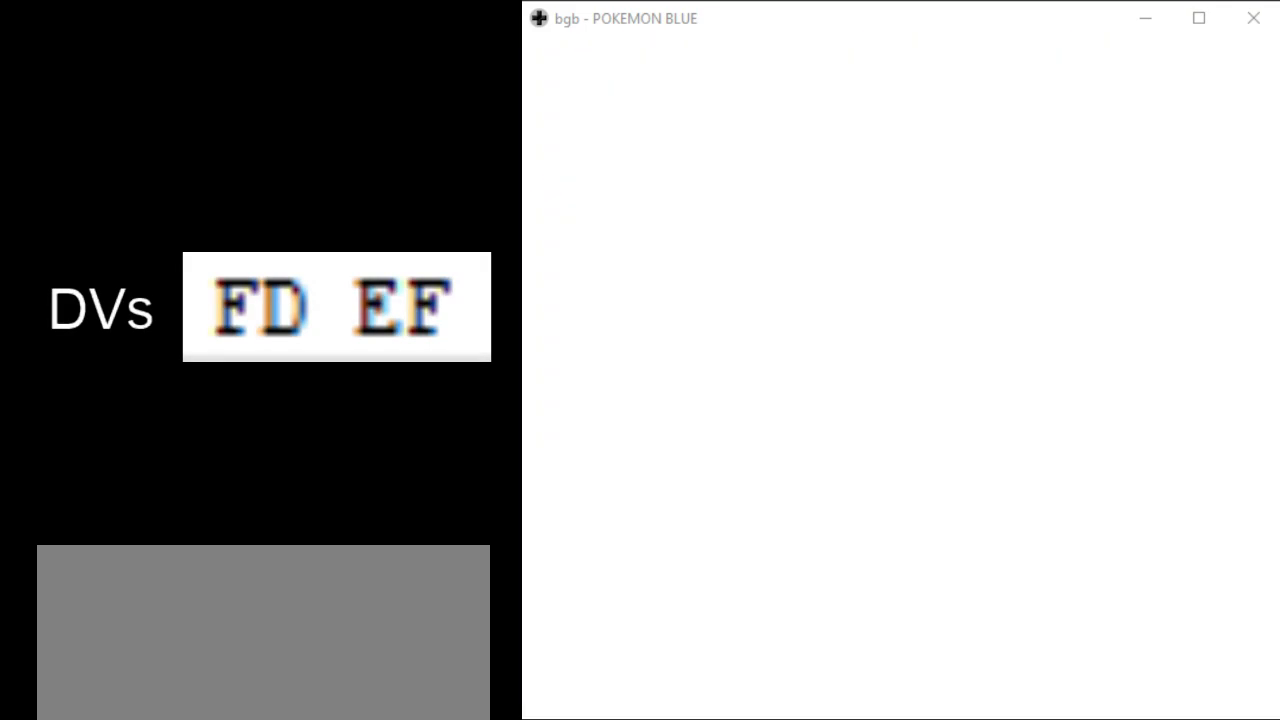
{"buttons": ["A"], "events": [[167, "DPAD_UP", "down"], [267, "A", "down"], [300, "DPAD_UP", "up"], [367, "A", "up"], [433, "A", "down"]]}
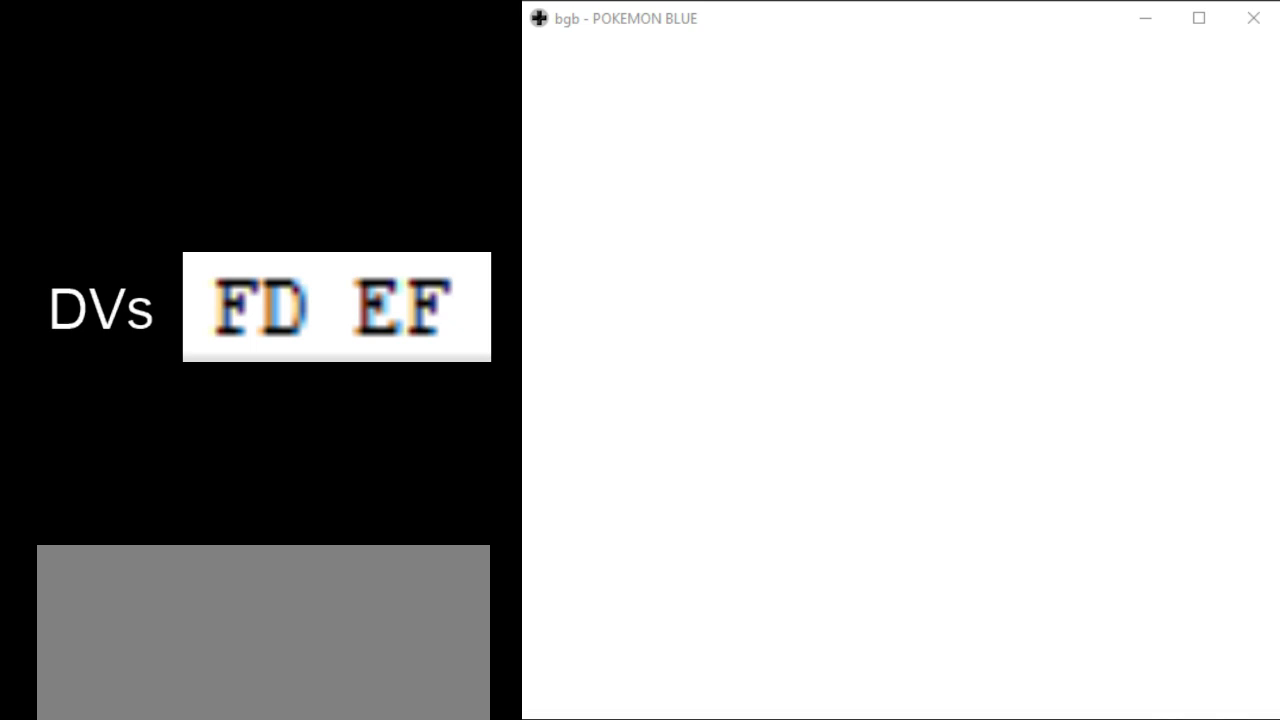
{"buttons": [], "events": [[67, "A", "up"]]}
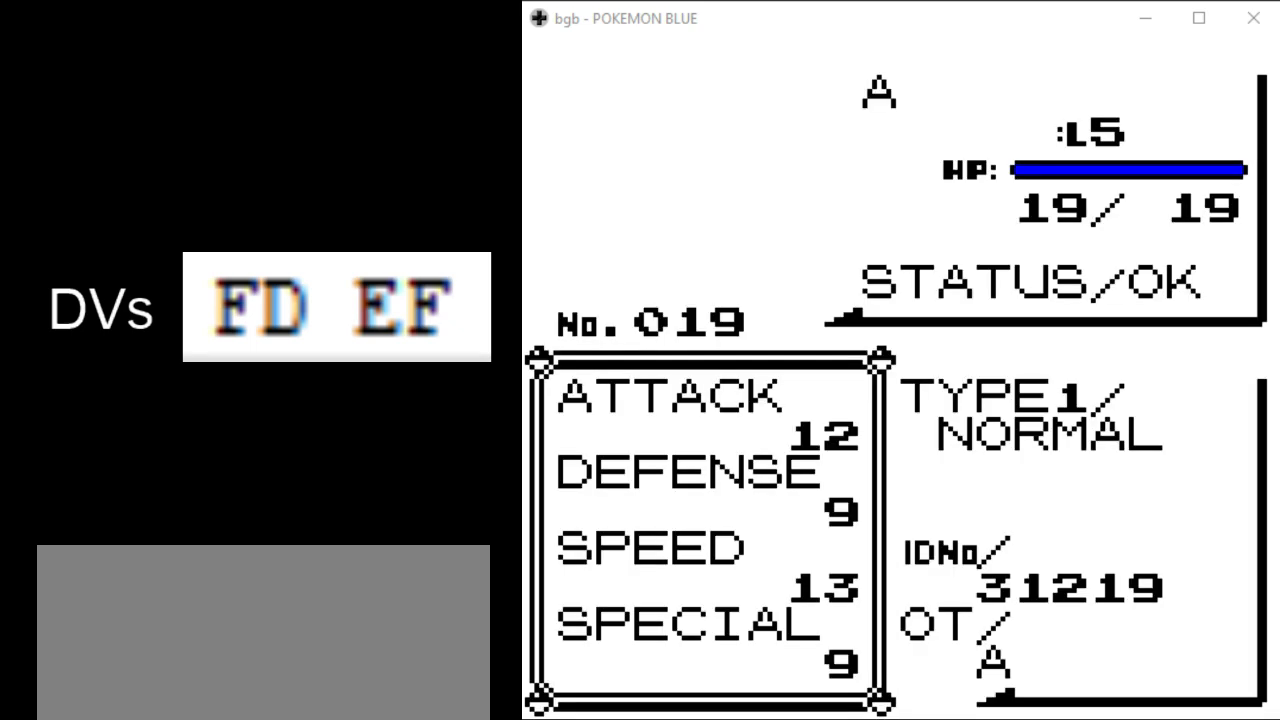
{"buttons": [], "events": []}
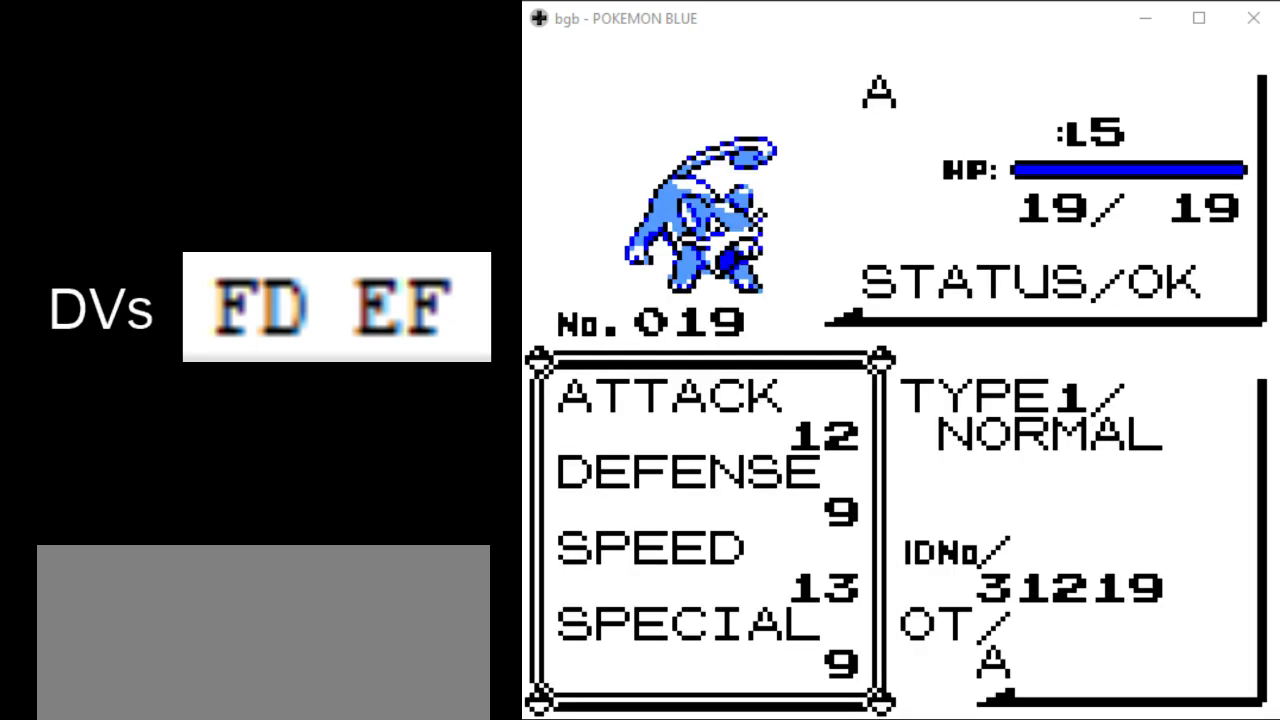
{"buttons": [], "events": []}
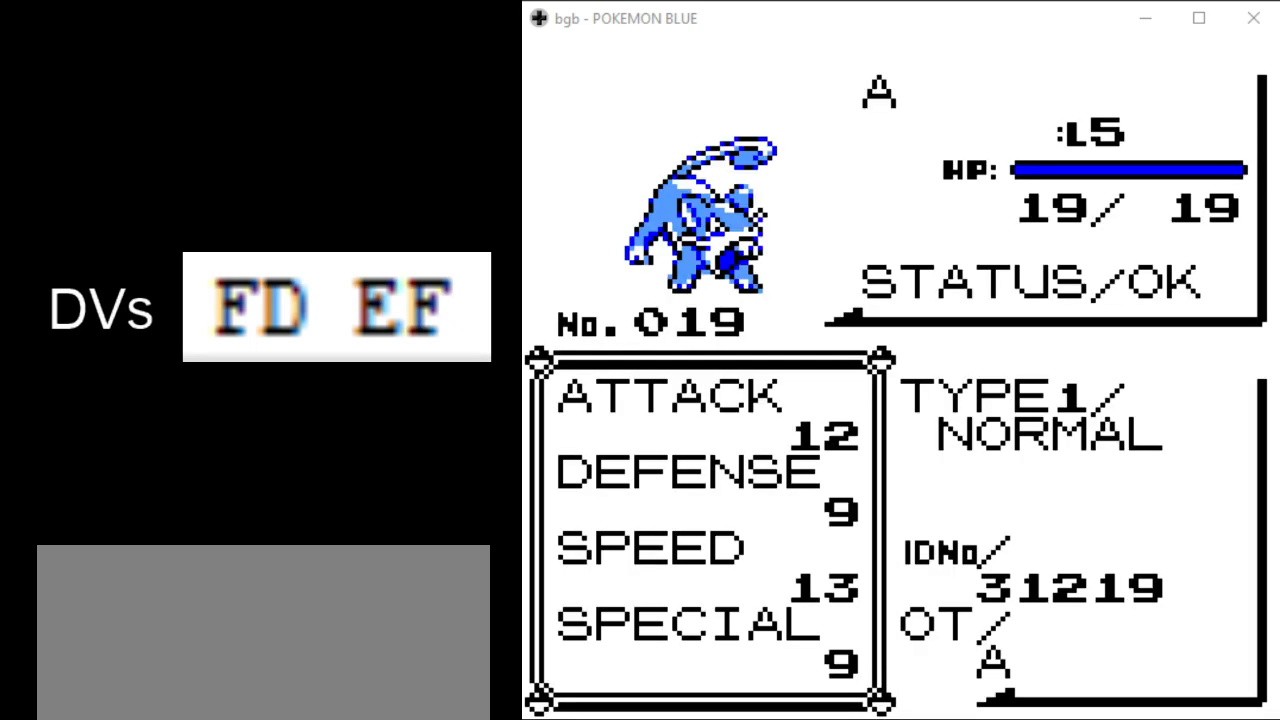
{"buttons": [], "events": []}
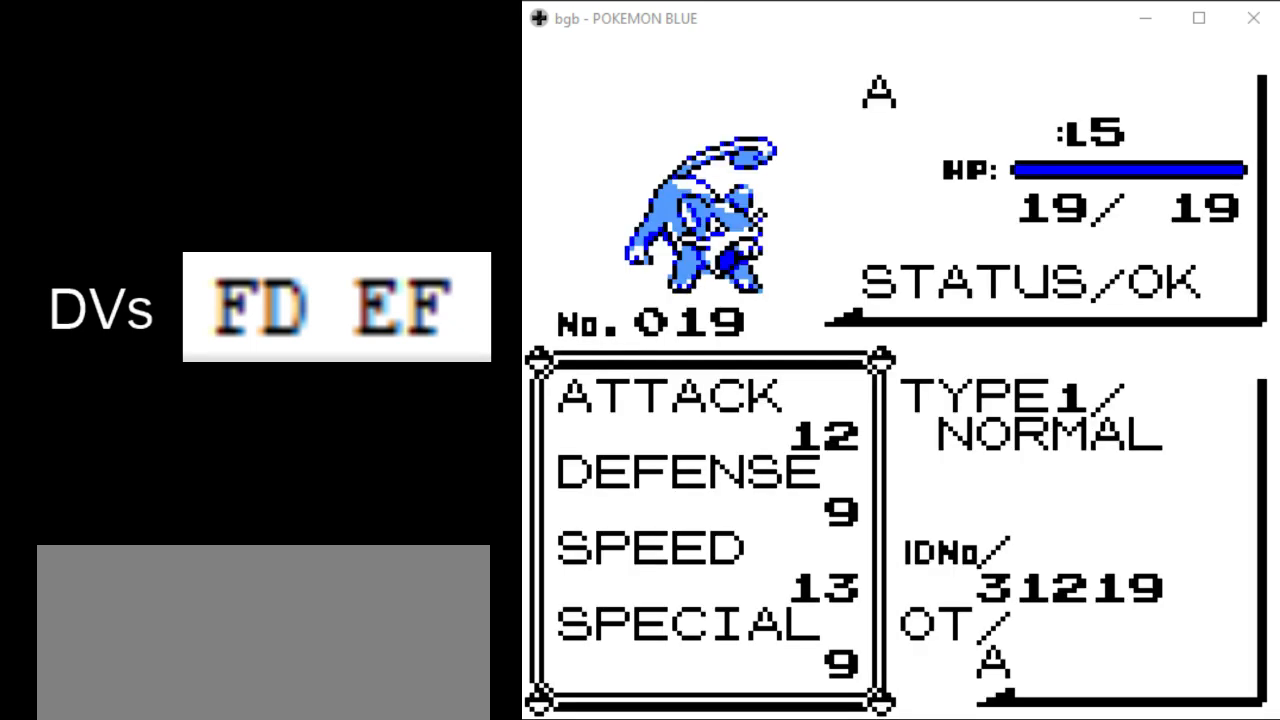
{"buttons": [], "events": []}